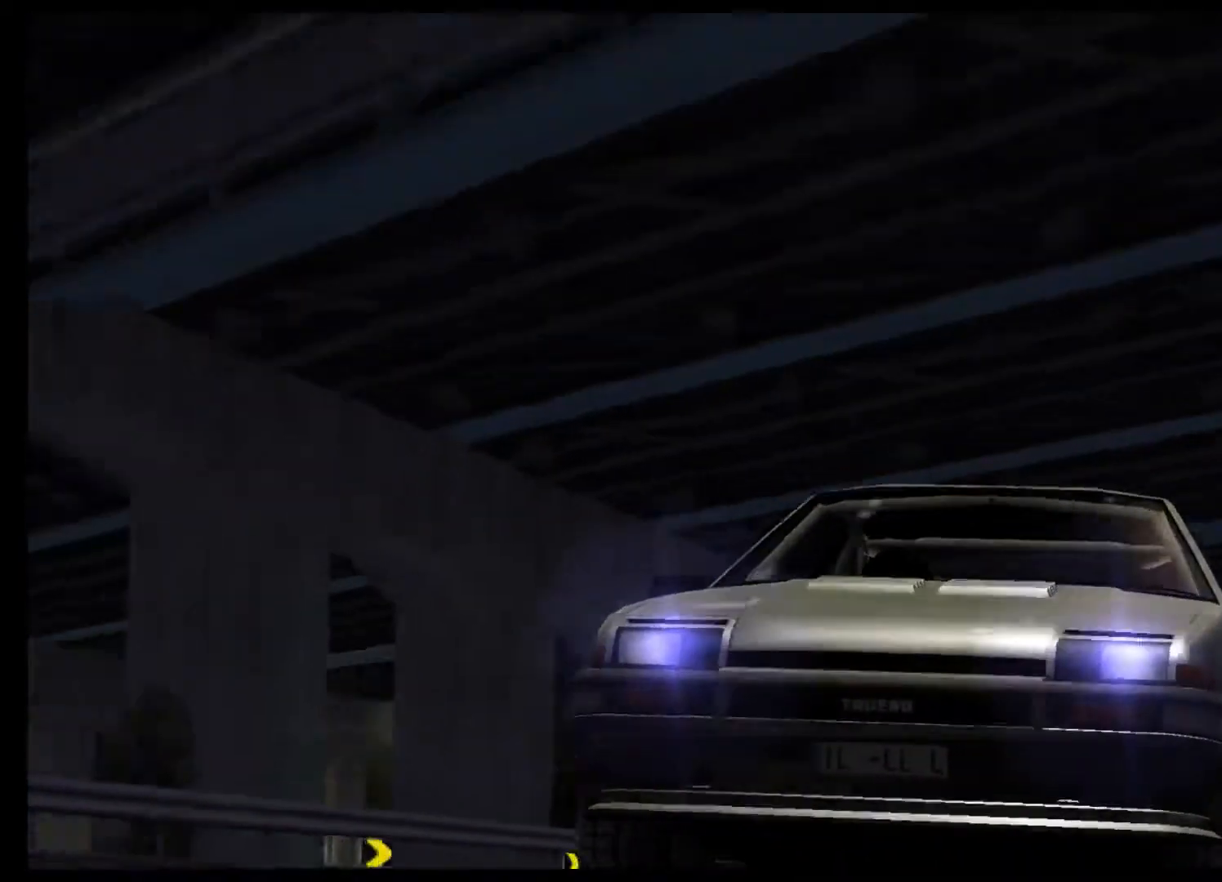
Gameplay with a controller (Xbox layout); each line is a JSON object with the inputs held at the frame after it. "events" lists button and stick changes between this image and that frame as [ms after this image, input, new state], when the widget could be followed in between. Not read: L3 R3 right_stick.
{"buttons": [], "left_stick": "center", "events": []}
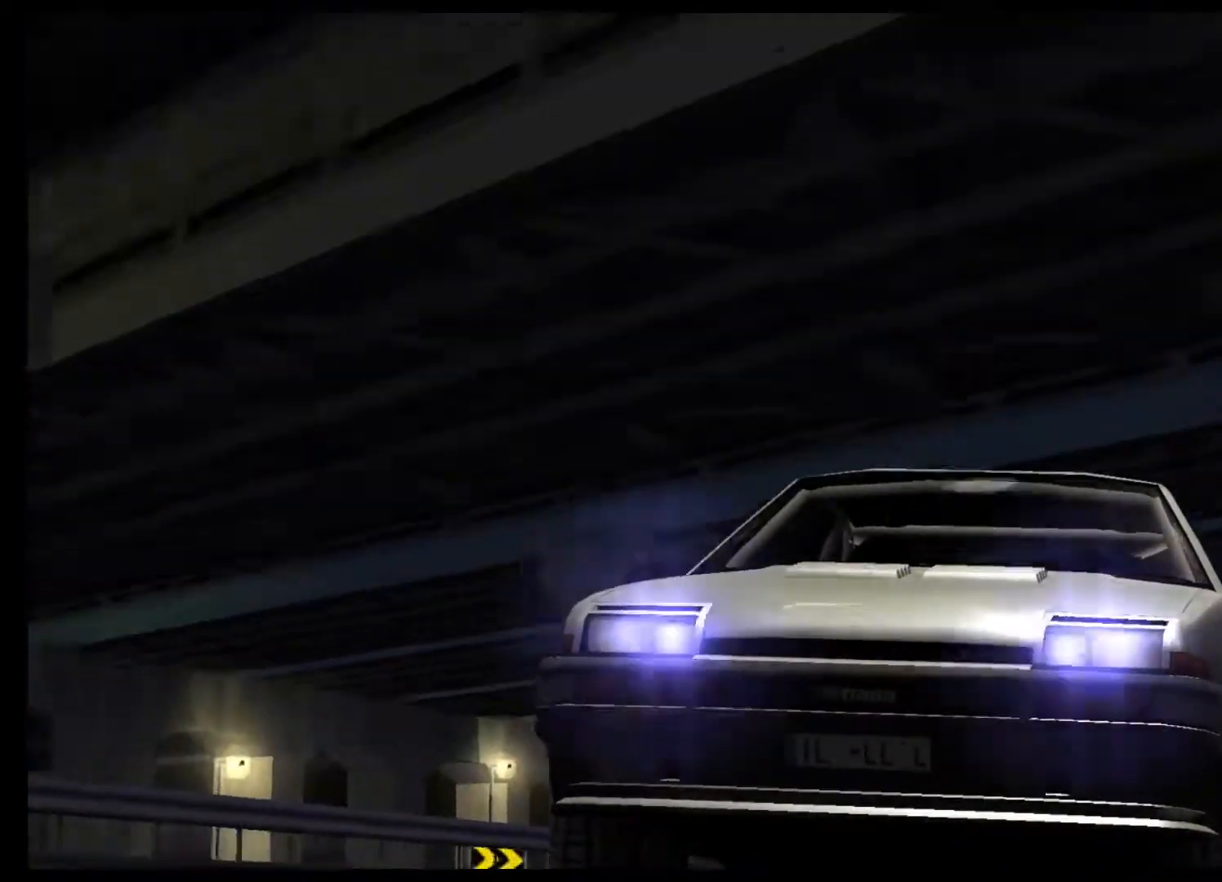
{"buttons": [], "left_stick": "center", "events": []}
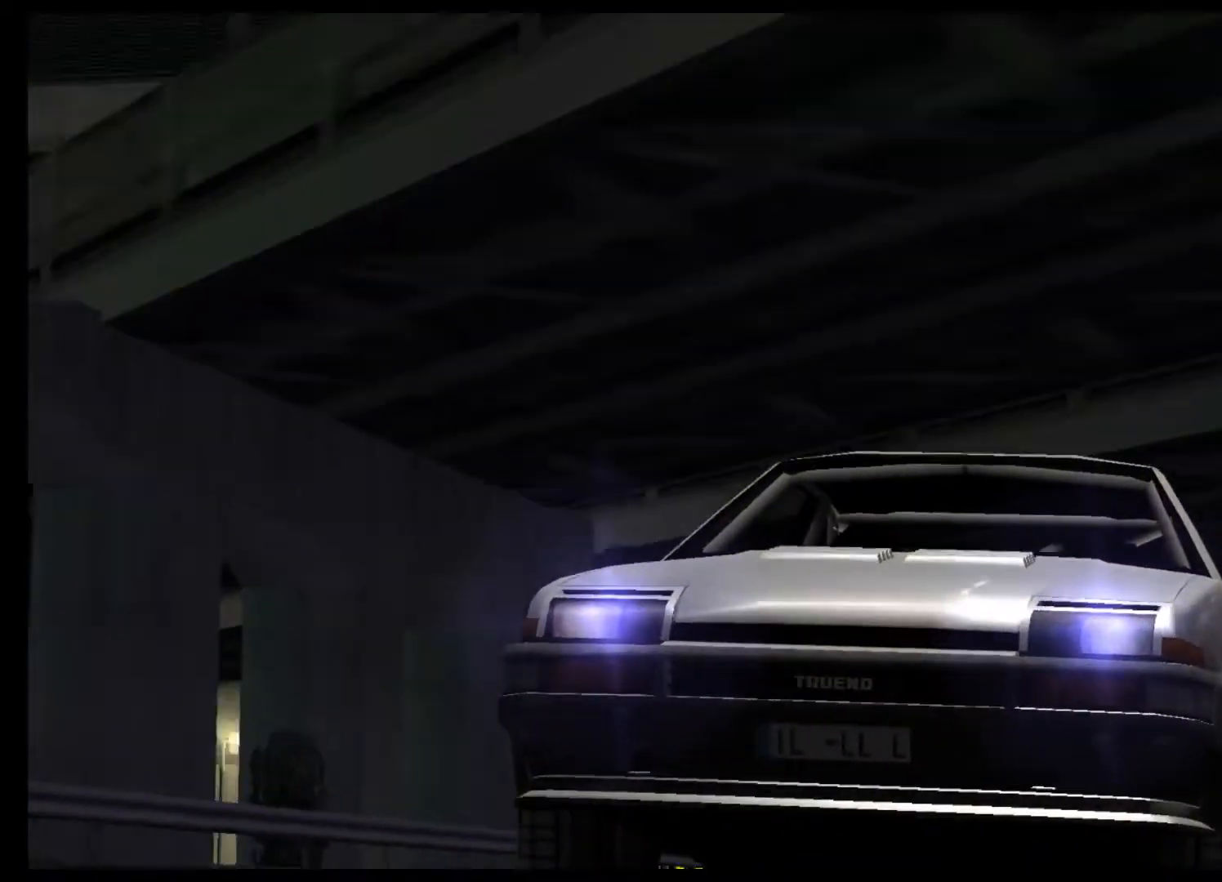
{"buttons": [], "left_stick": "center", "events": [[133, "R2", "down"], [400, "R2", "up"]]}
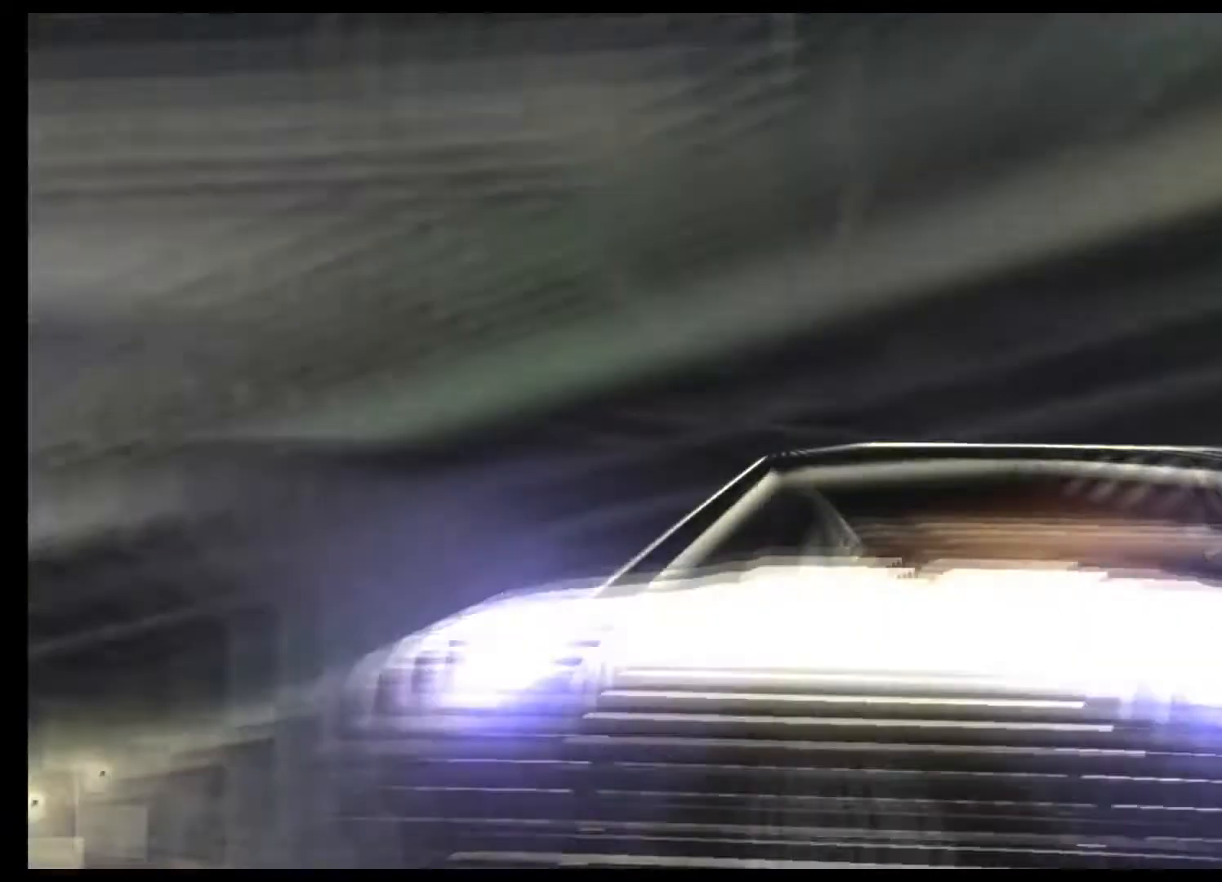
{"buttons": [], "left_stick": "center", "events": []}
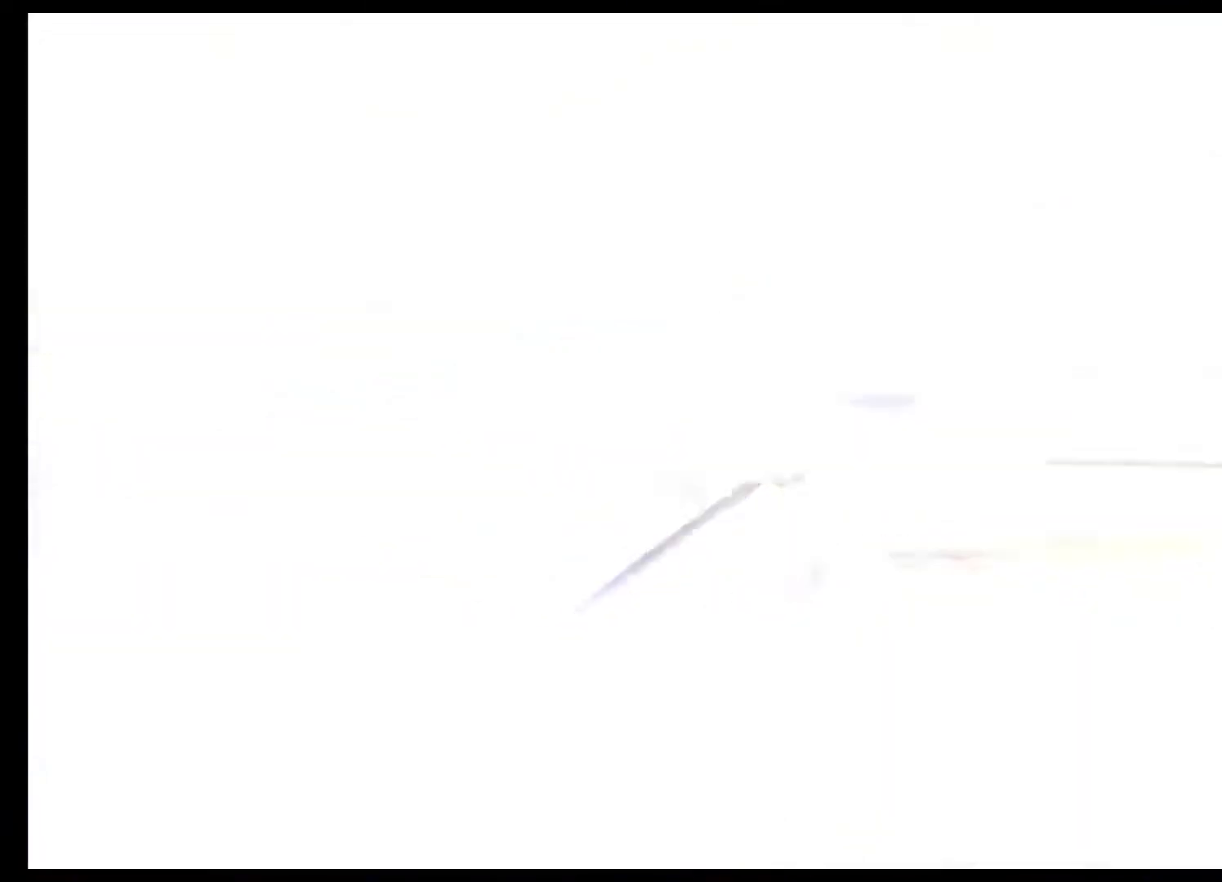
{"buttons": [], "left_stick": "center", "events": []}
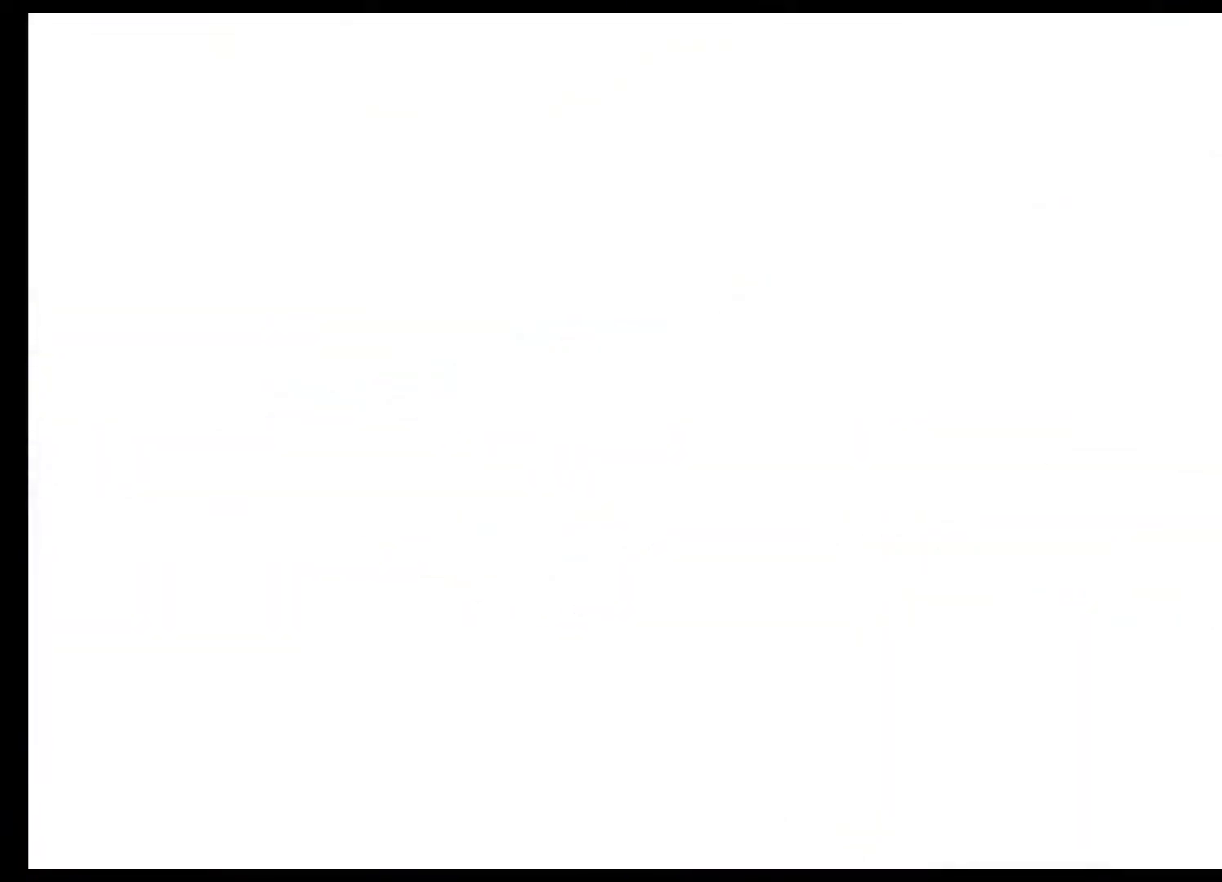
{"buttons": ["R2"], "left_stick": "center", "events": [[233, "R2", "down"]]}
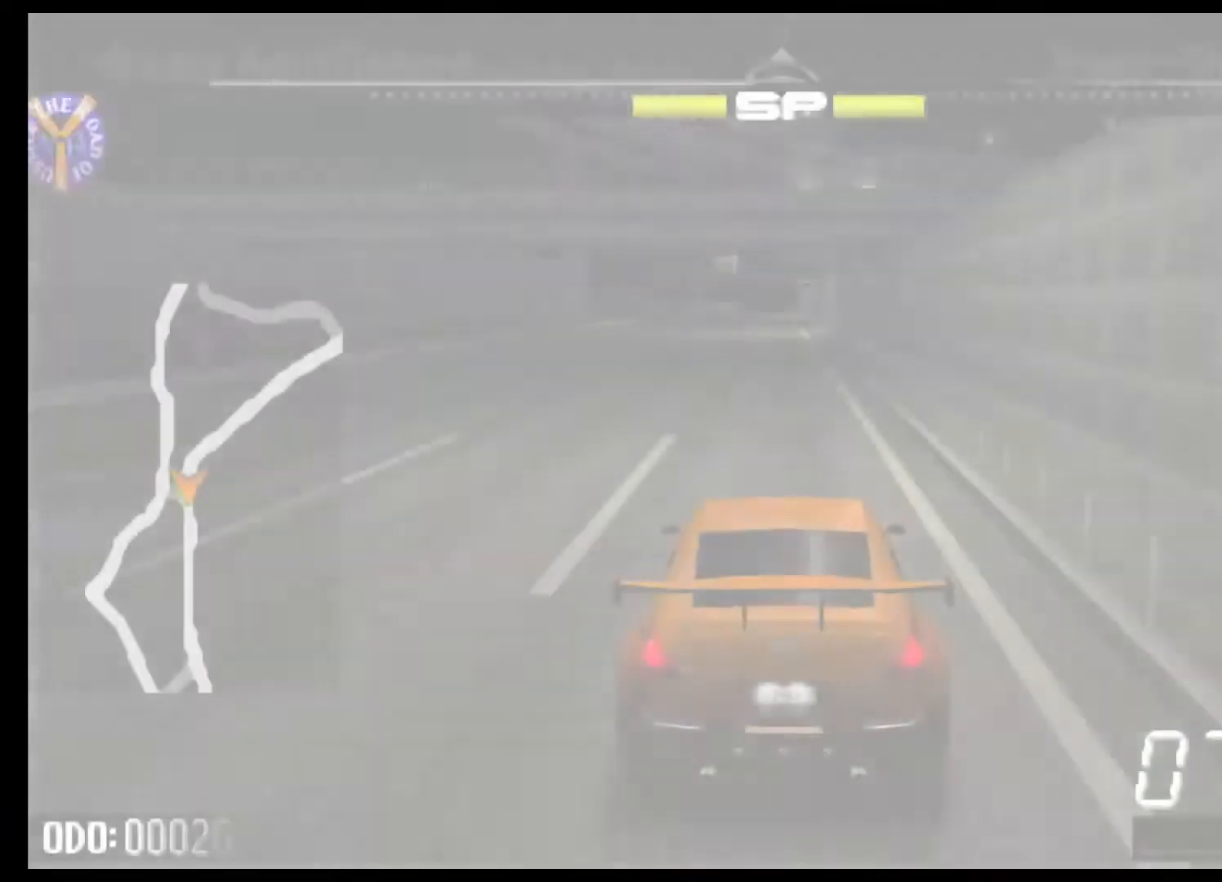
{"buttons": ["R2"], "left_stick": "center", "events": []}
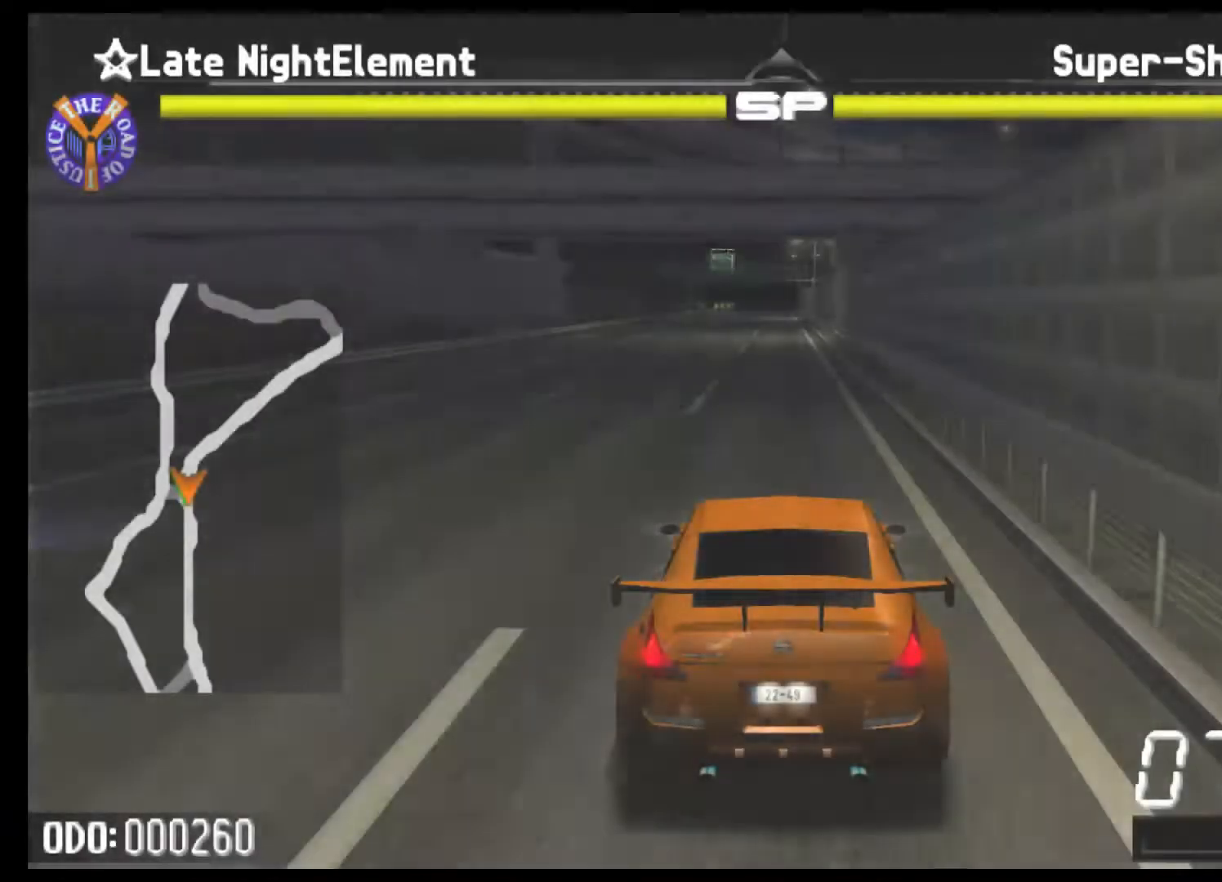
{"buttons": ["Y", "R2"], "left_stick": "center", "events": [[33, "Y", "down"]]}
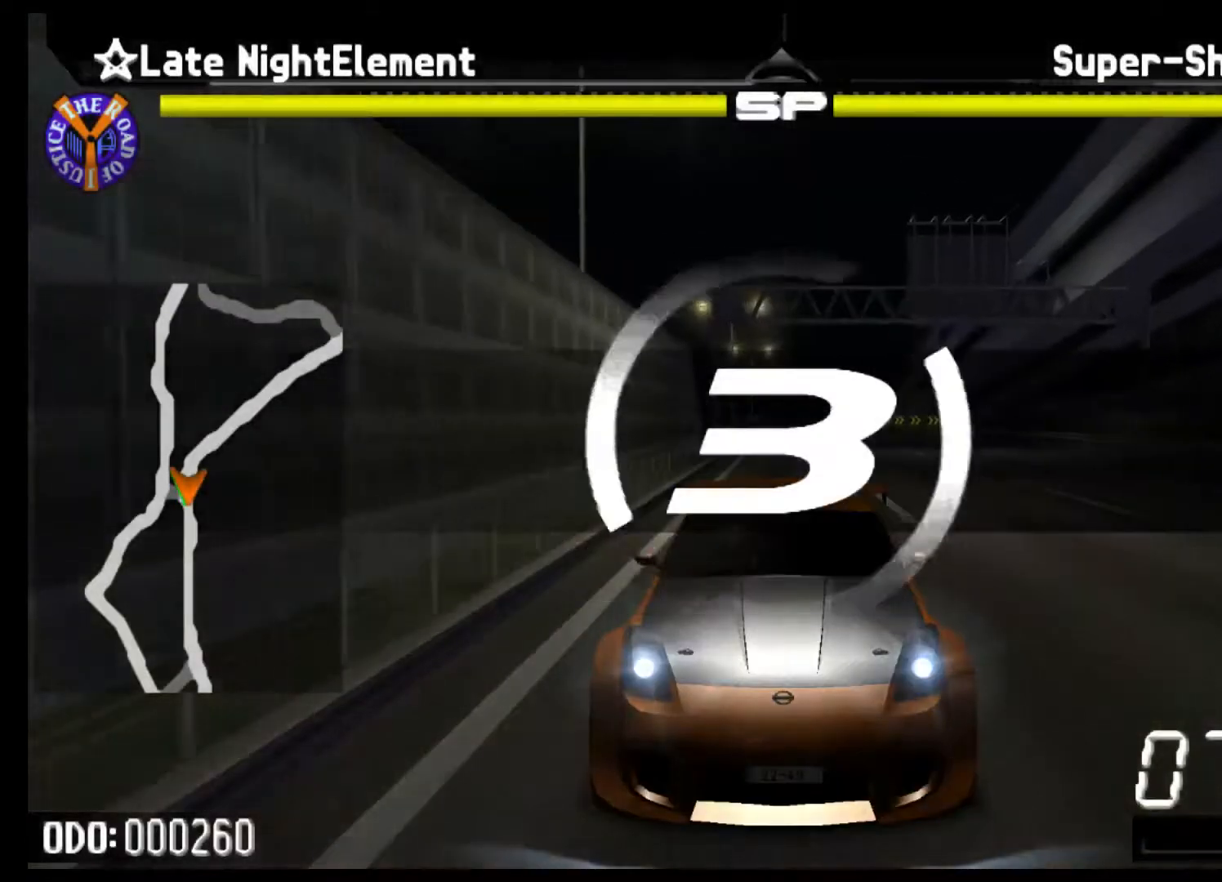
{"buttons": ["R2"], "left_stick": "center", "events": [[500, "Y", "up"]]}
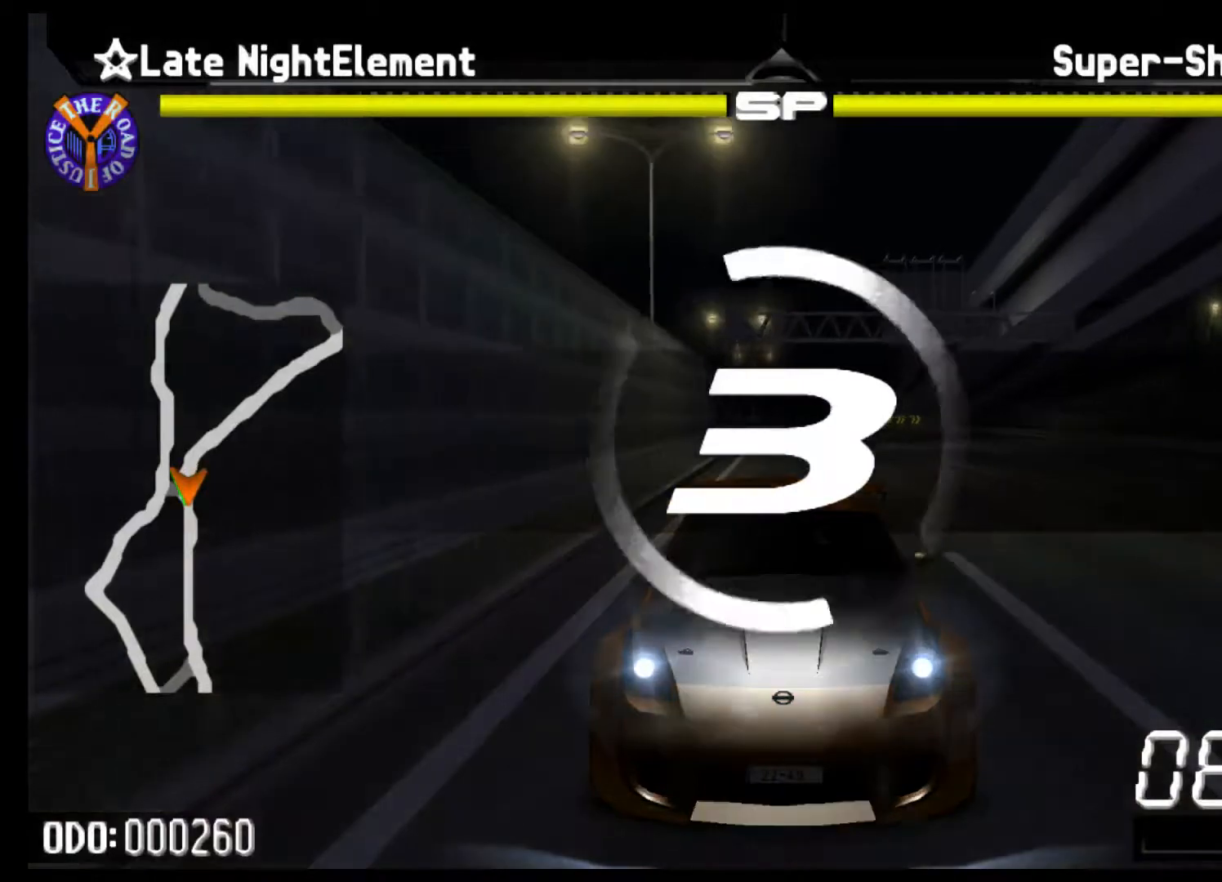
{"buttons": ["R2"], "left_stick": "center", "events": []}
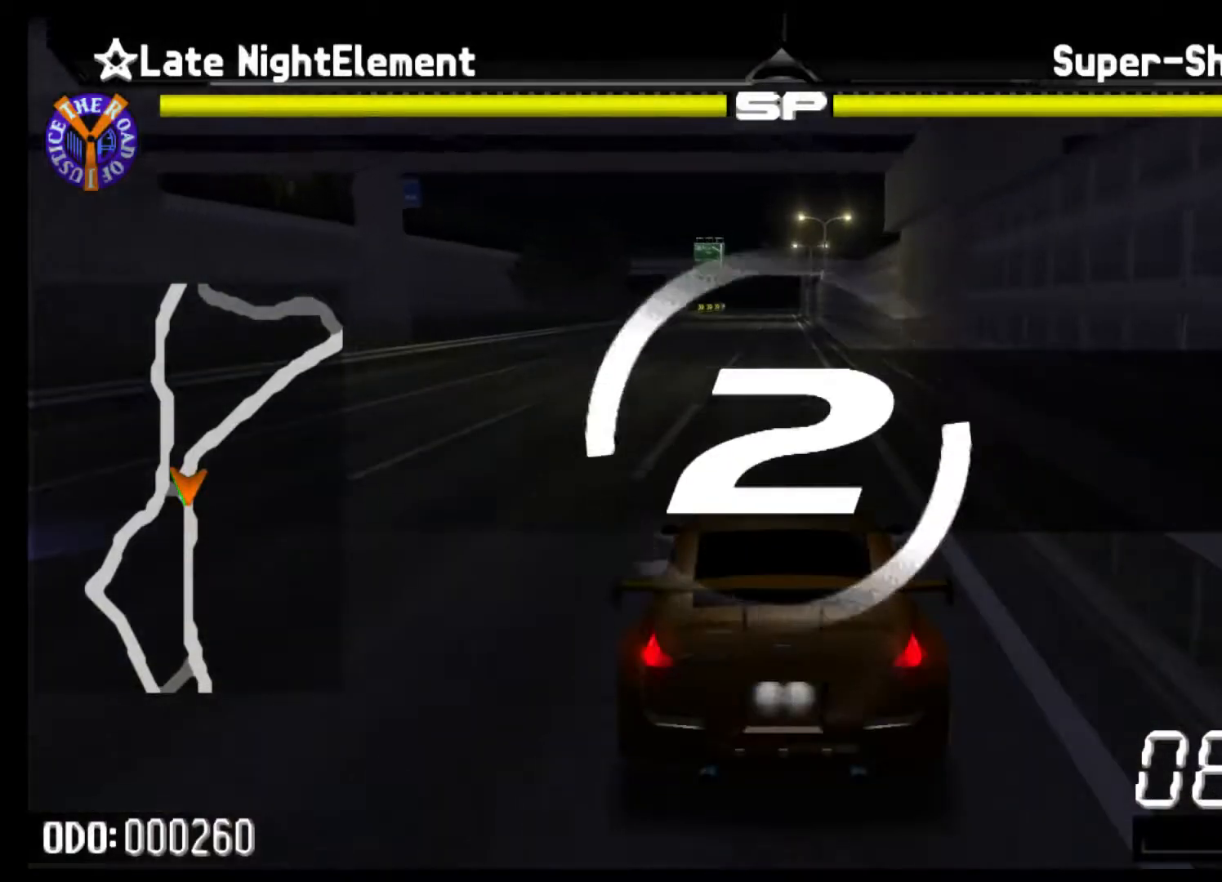
{"buttons": ["R2"], "left_stick": "center", "events": []}
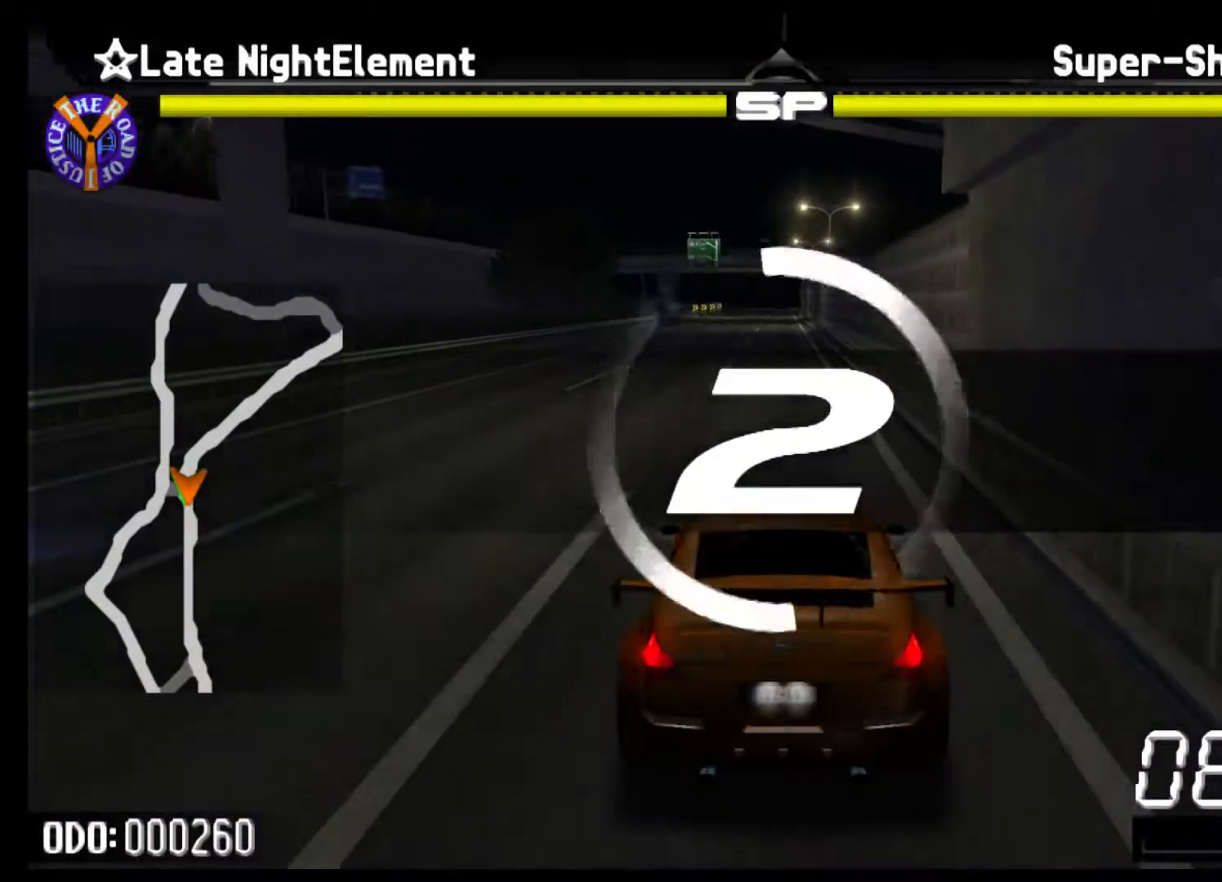
{"buttons": ["R2"], "left_stick": "left", "events": [[467, "left_stick", "left"]]}
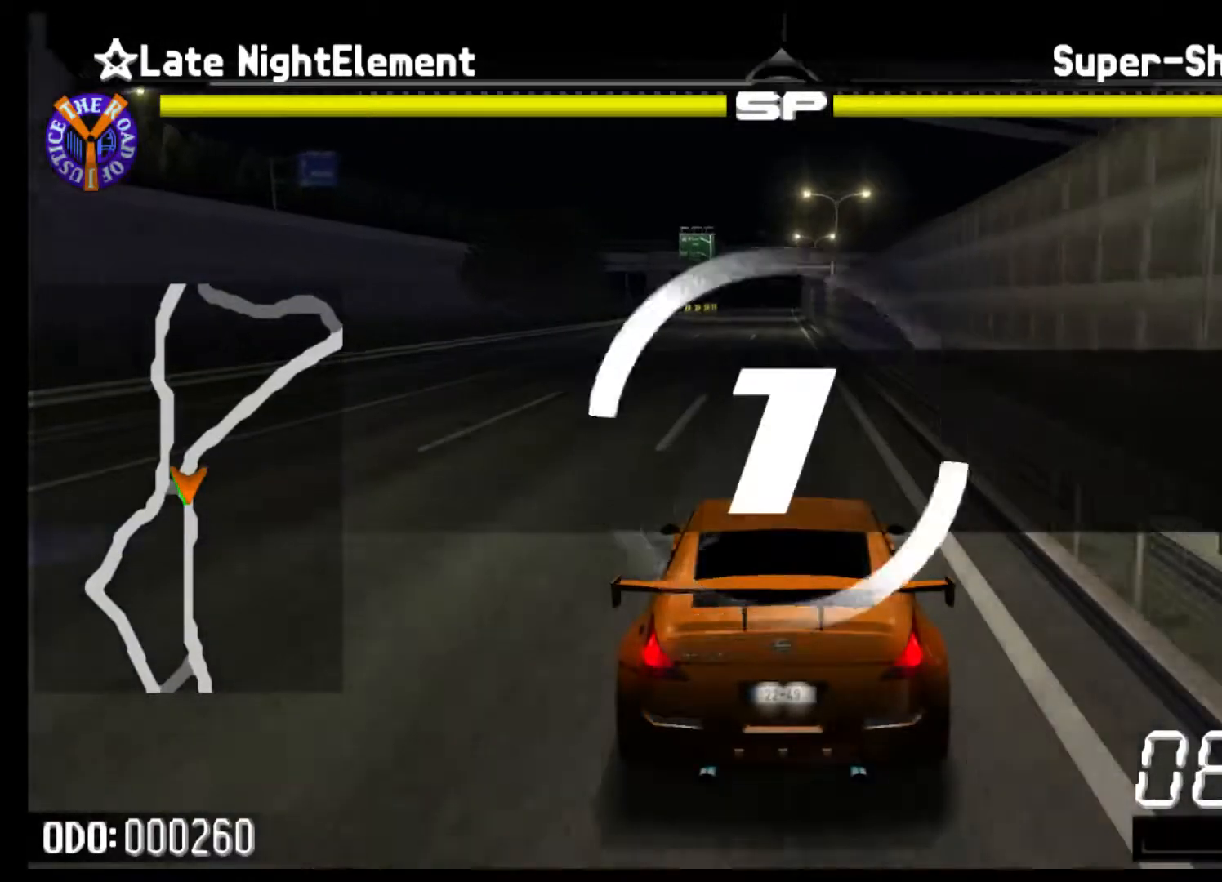
{"buttons": ["R2"], "left_stick": "left", "events": []}
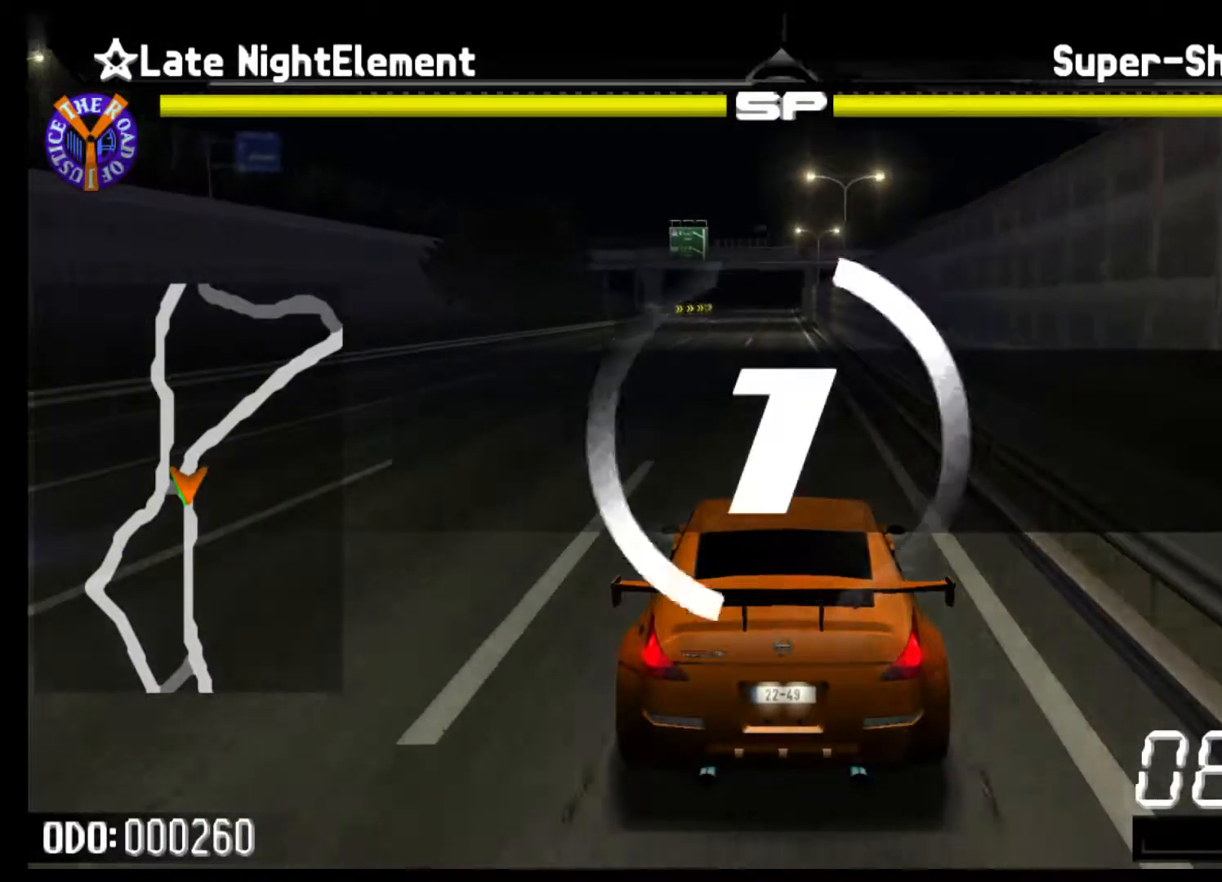
{"buttons": ["R2"], "left_stick": "center", "events": [[433, "left_stick", "center"]]}
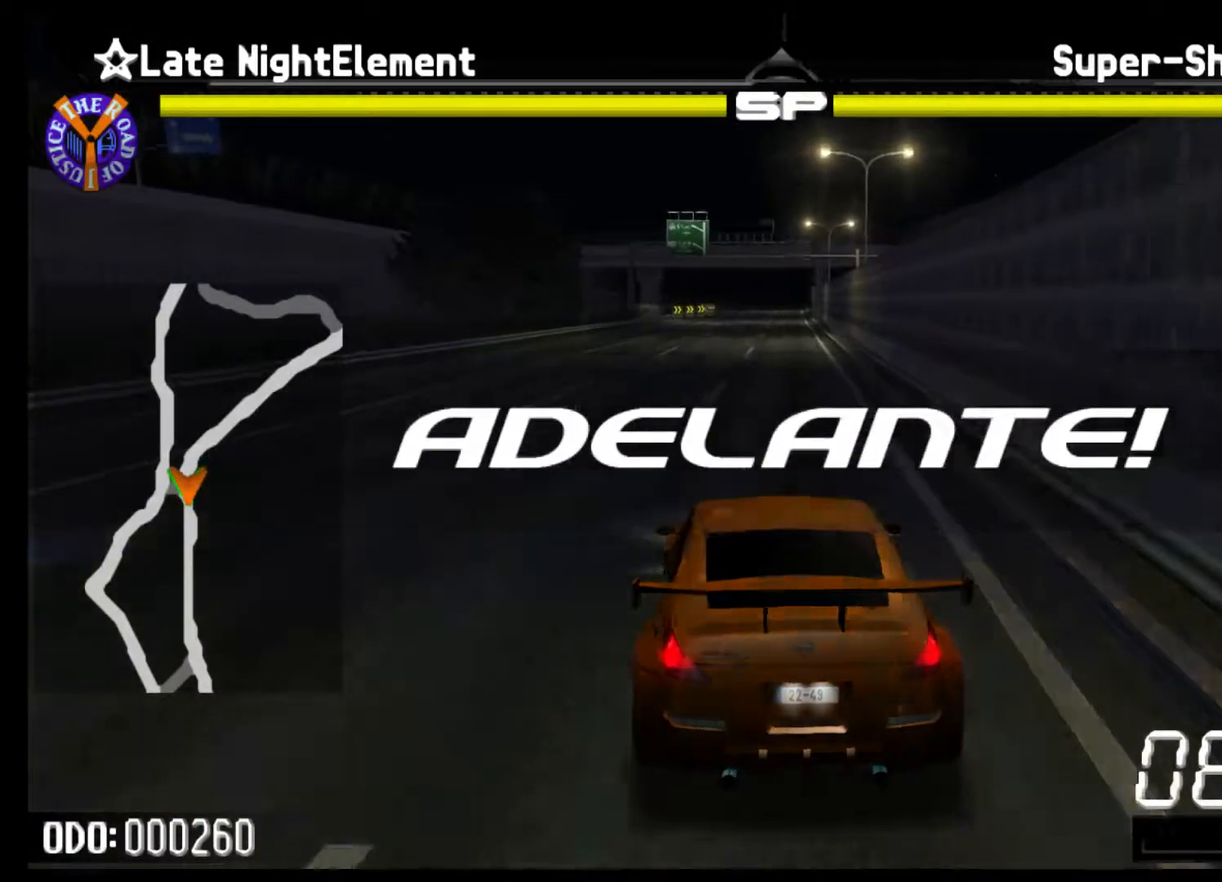
{"buttons": ["R2"], "left_stick": "center", "events": []}
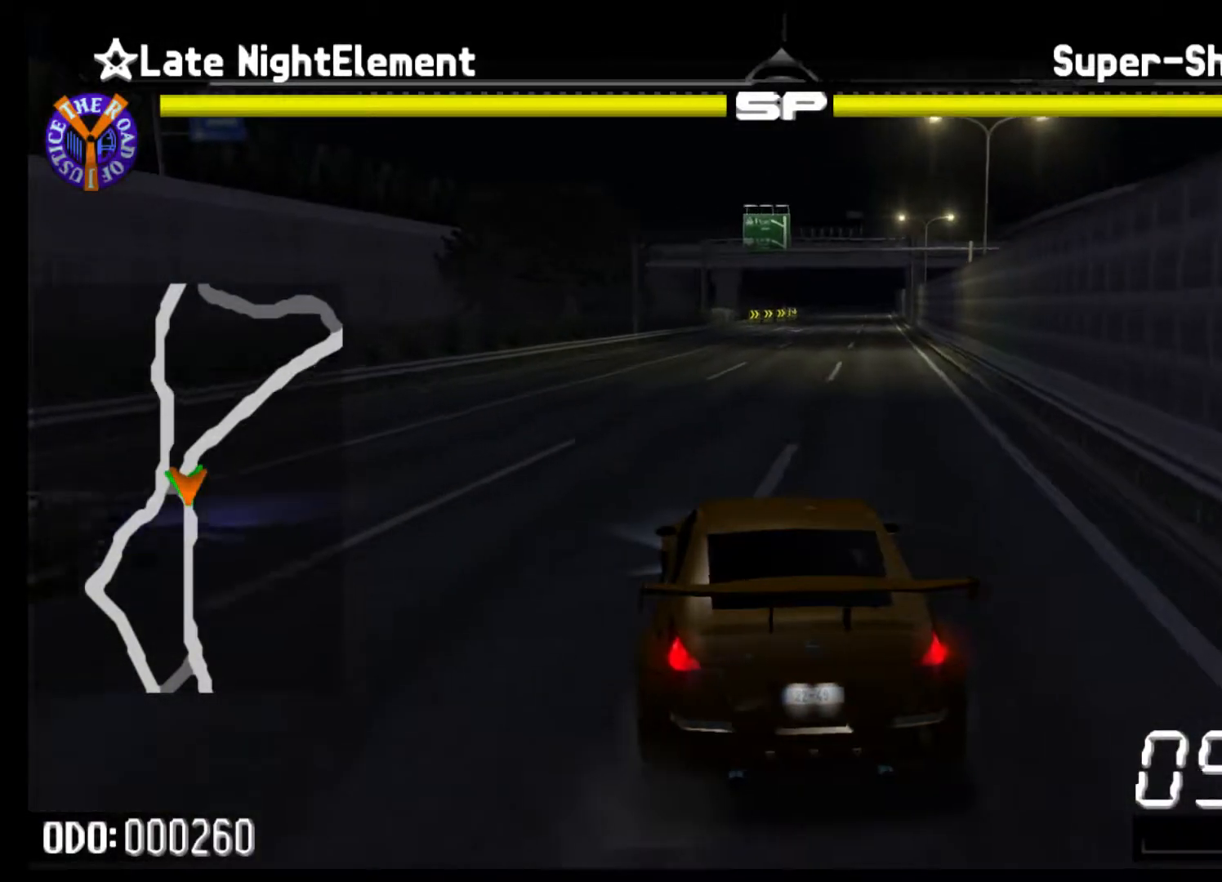
{"buttons": ["R2"], "left_stick": "center", "events": [[67, "left_stick", "right"], [400, "left_stick", "center"]]}
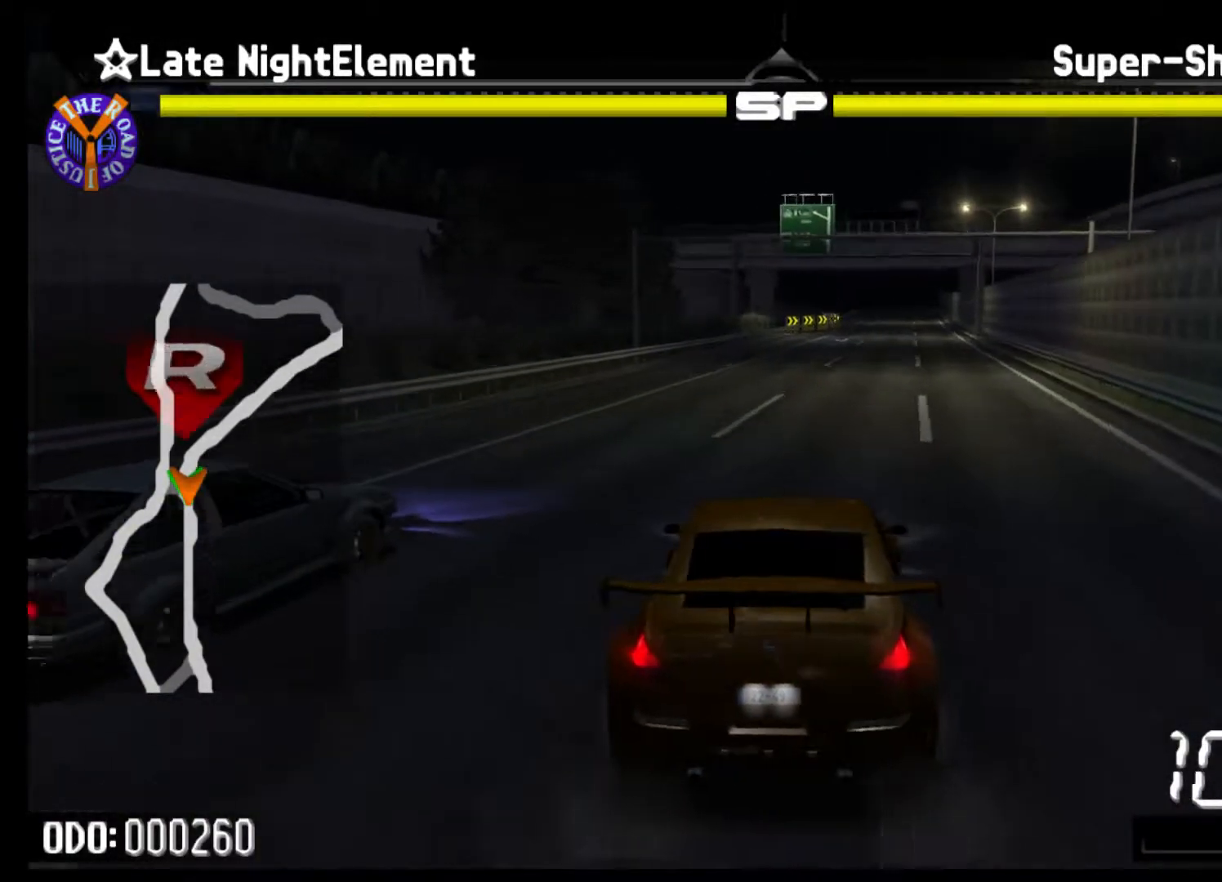
{"buttons": [], "left_stick": "right", "events": [[333, "left_stick", "right"], [367, "R2", "up"]]}
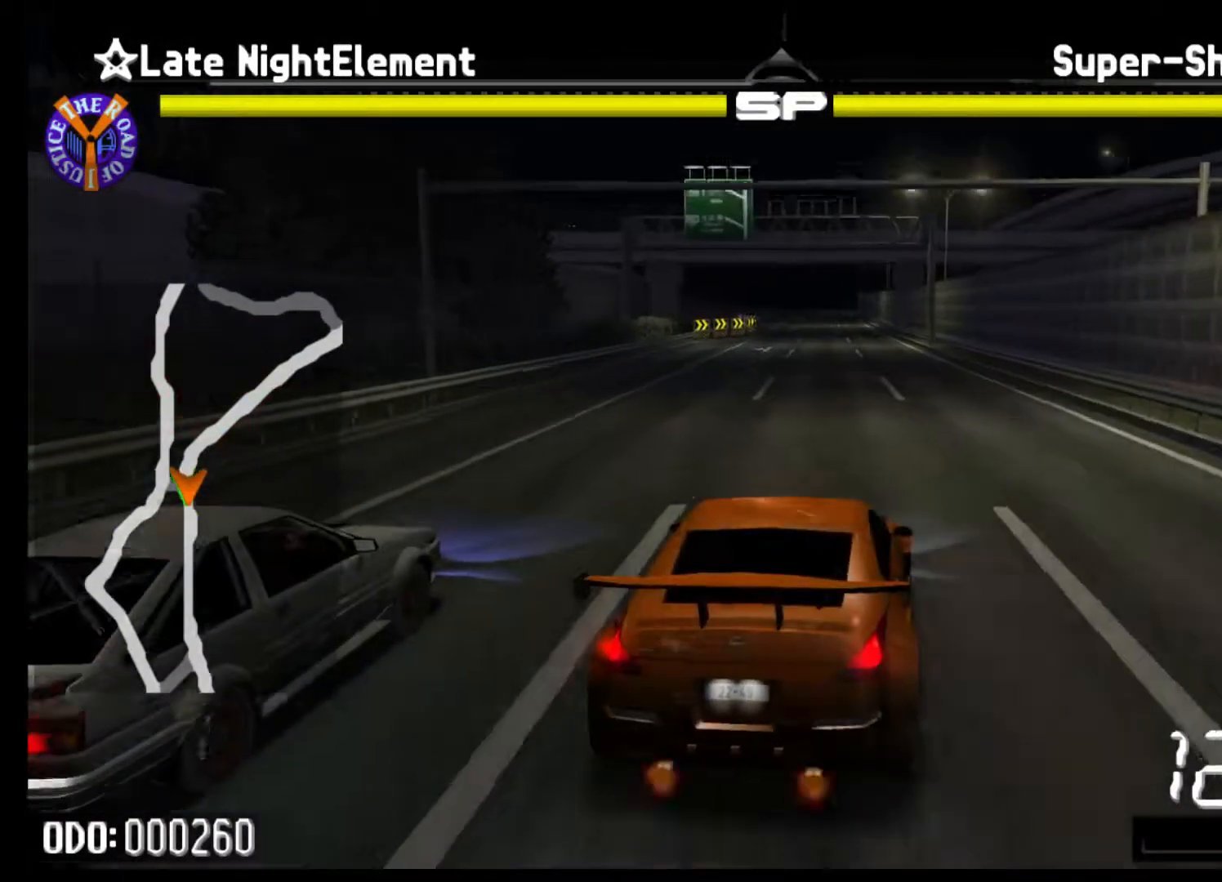
{"buttons": [], "left_stick": "left", "events": [[67, "left_stick", "center"], [200, "left_stick", "left"]]}
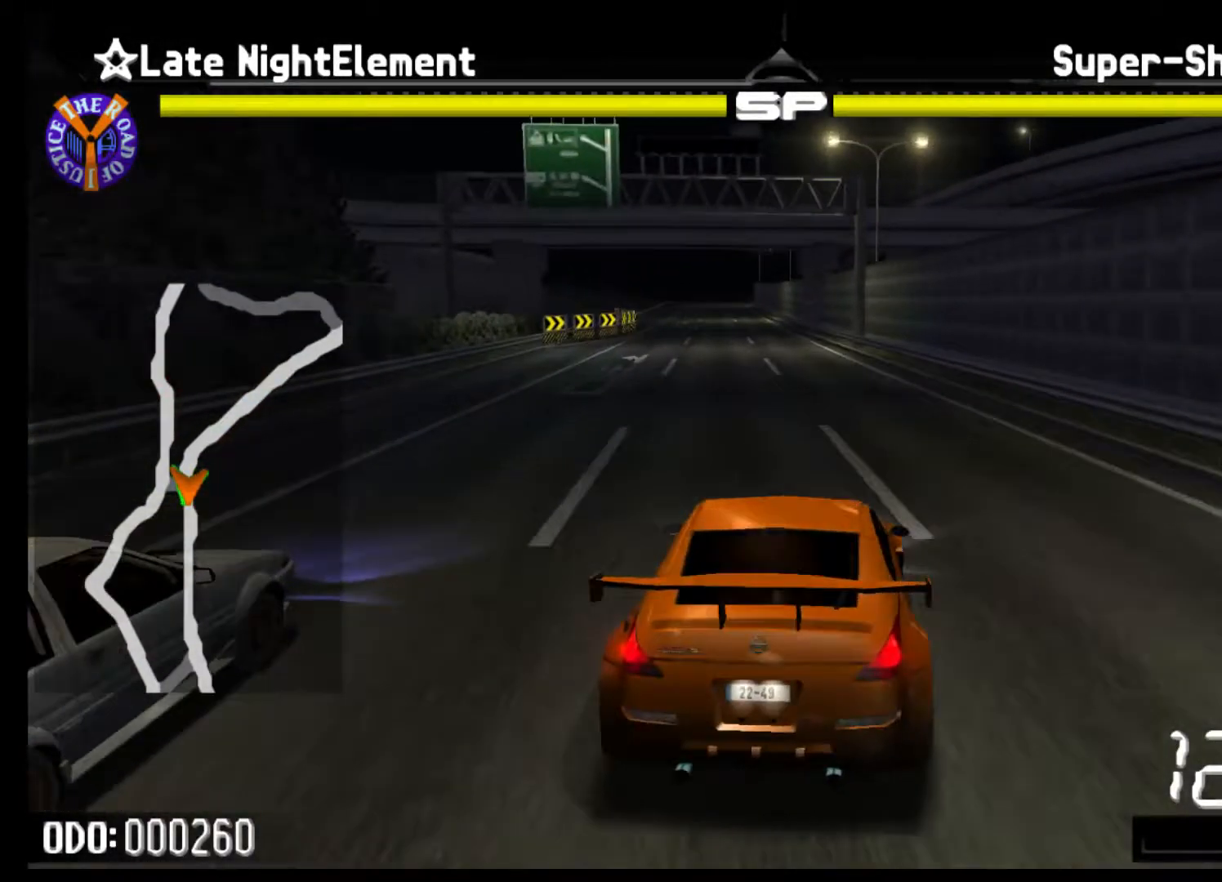
{"buttons": ["R2"], "left_stick": "center", "events": [[33, "R2", "down"], [100, "left_stick", "center"]]}
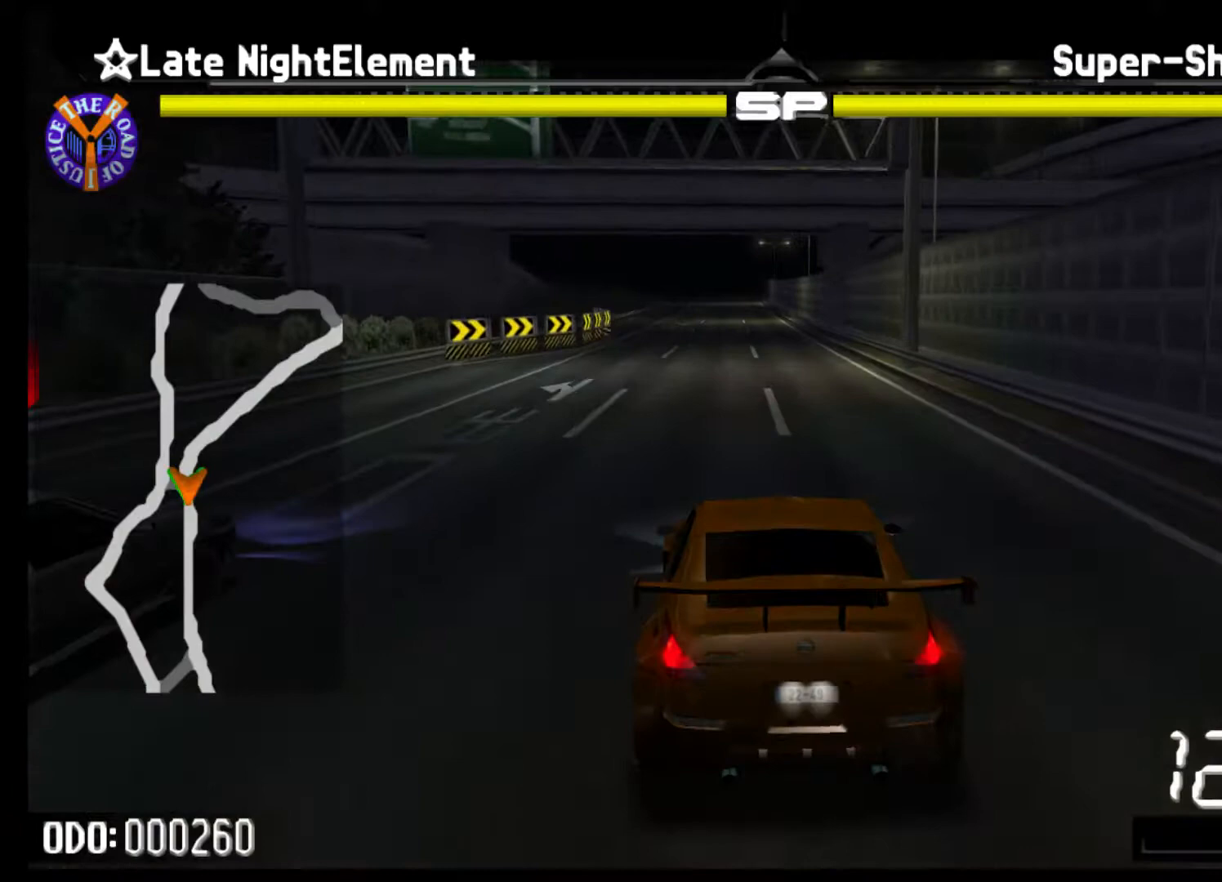
{"buttons": ["R2"], "left_stick": "center", "events": [[33, "left_stick", "left"], [100, "R1", "down"], [233, "R1", "up"], [233, "left_stick", "center"]]}
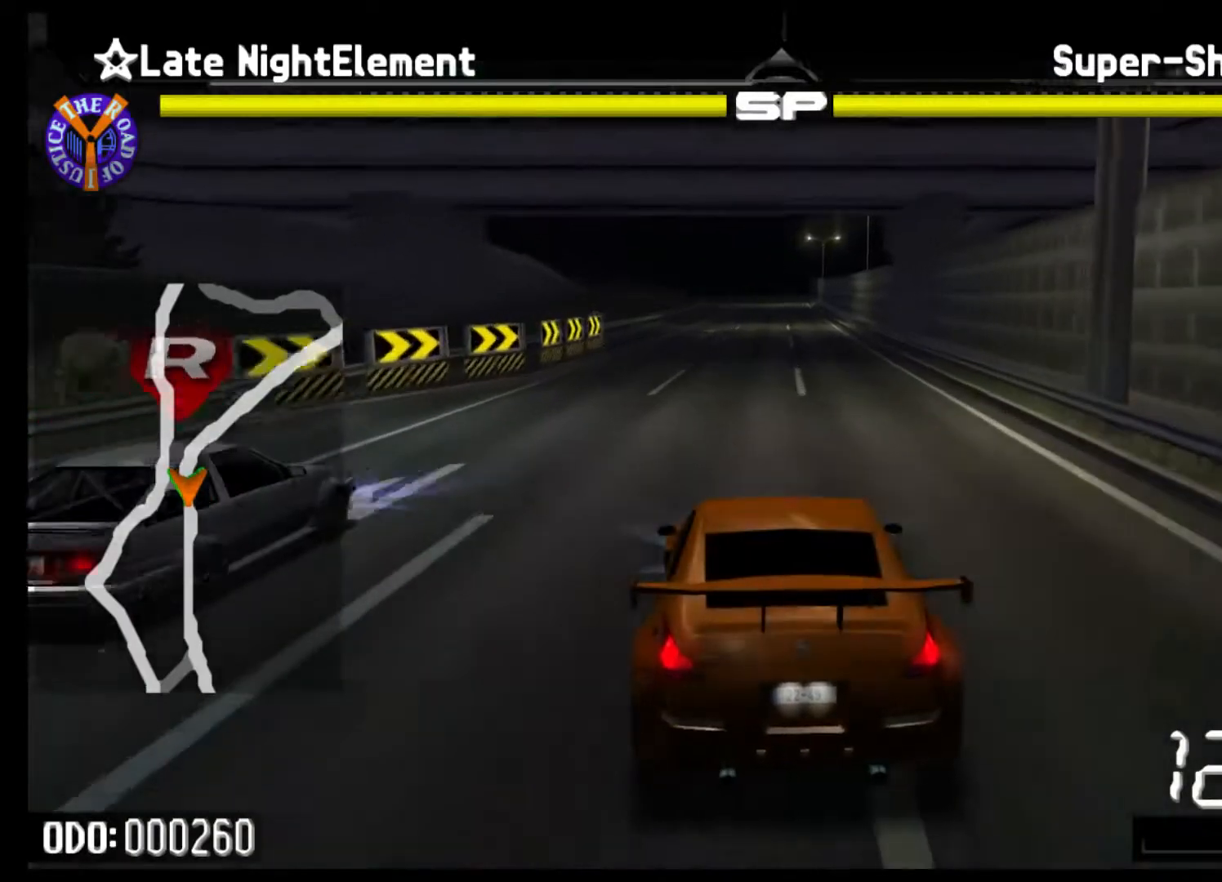
{"buttons": ["R2"], "left_stick": "center", "events": []}
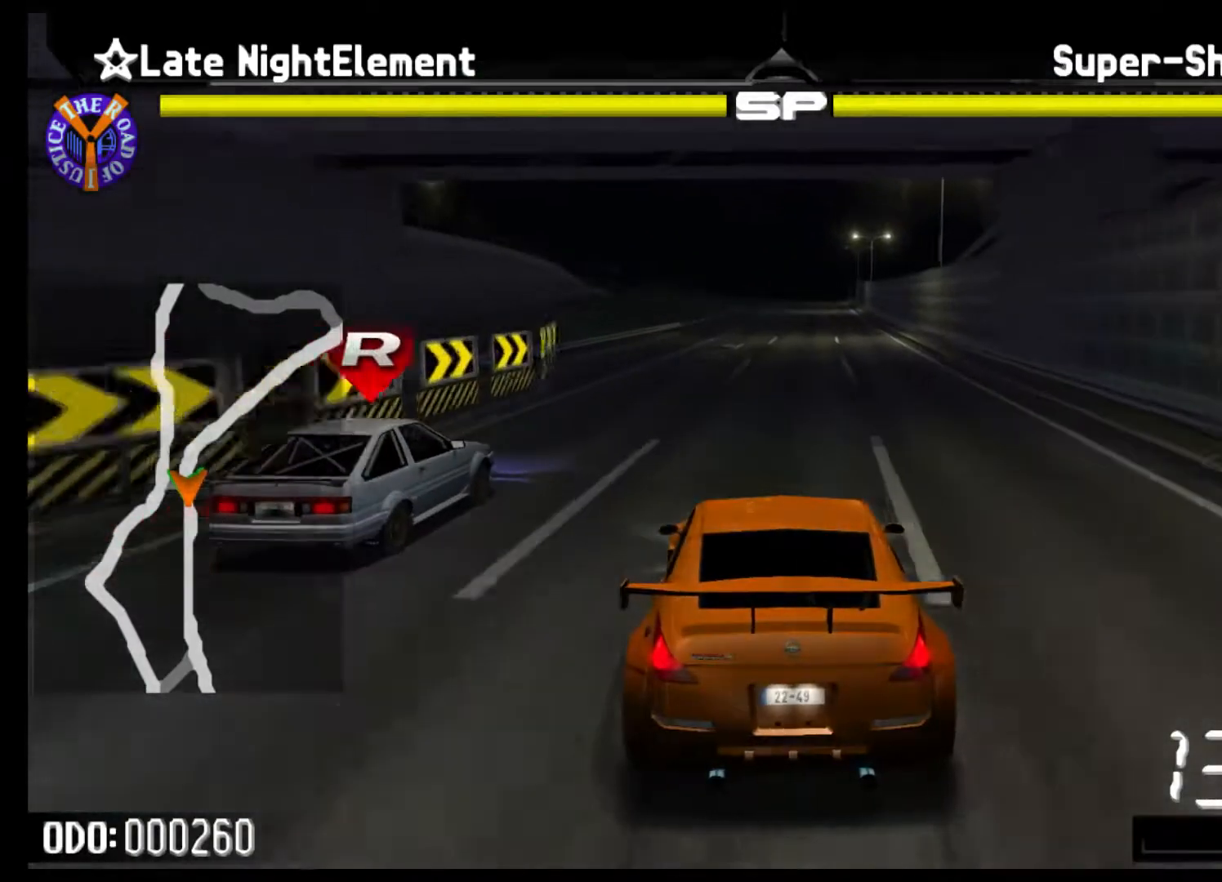
{"buttons": ["R2"], "left_stick": "center", "events": []}
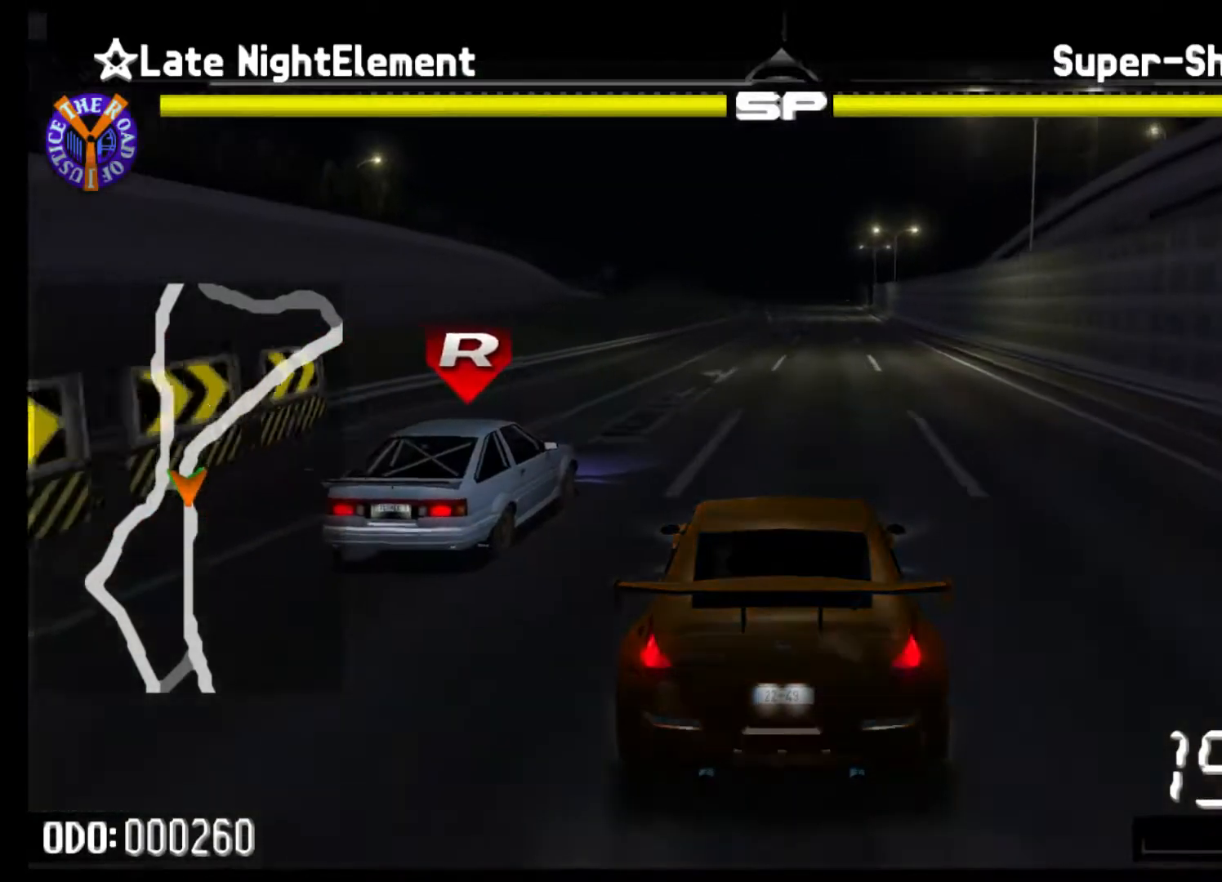
{"buttons": [], "left_stick": "center", "events": [[133, "left_stick", "right"], [233, "R2", "up"], [300, "left_stick", "center"]]}
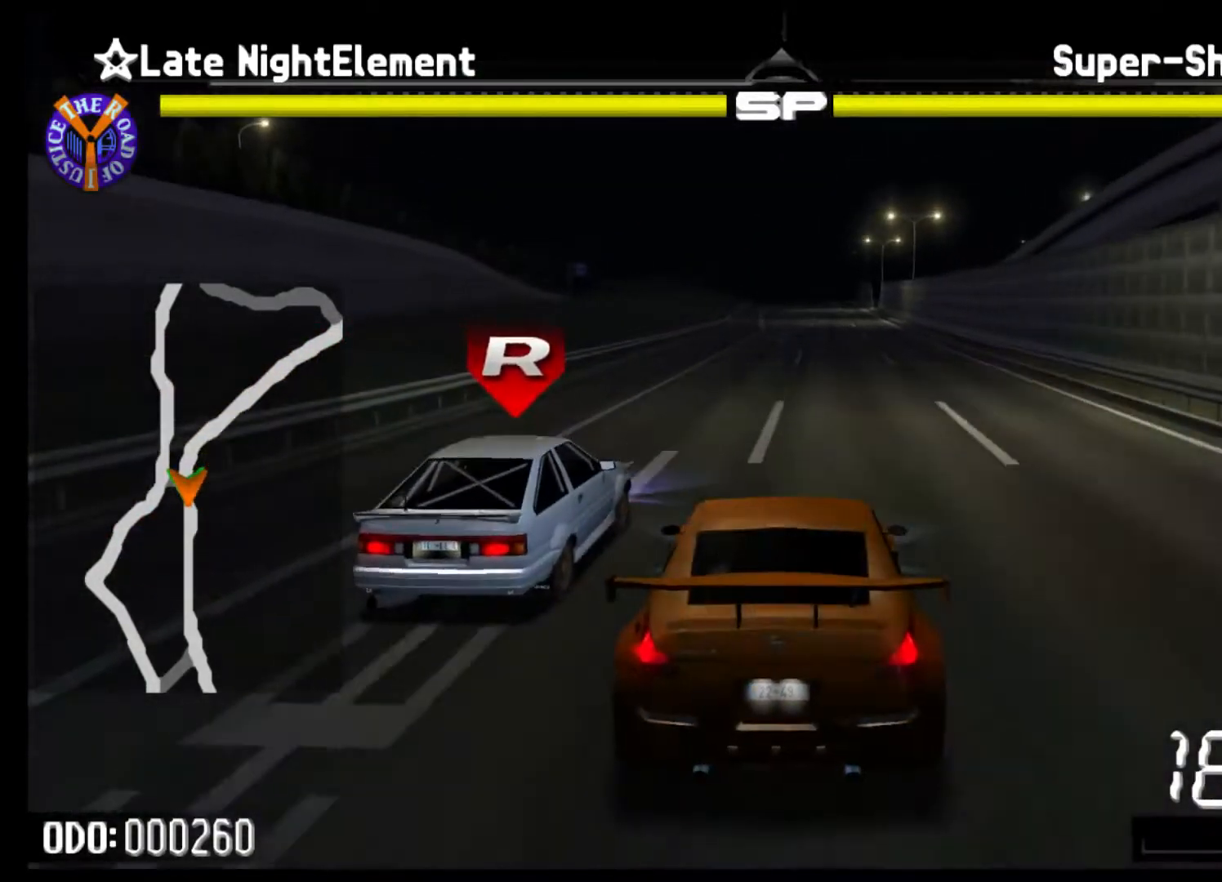
{"buttons": ["R2"], "left_stick": "center", "events": [[200, "left_stick", "right"], [333, "left_stick", "center"], [500, "R2", "down"]]}
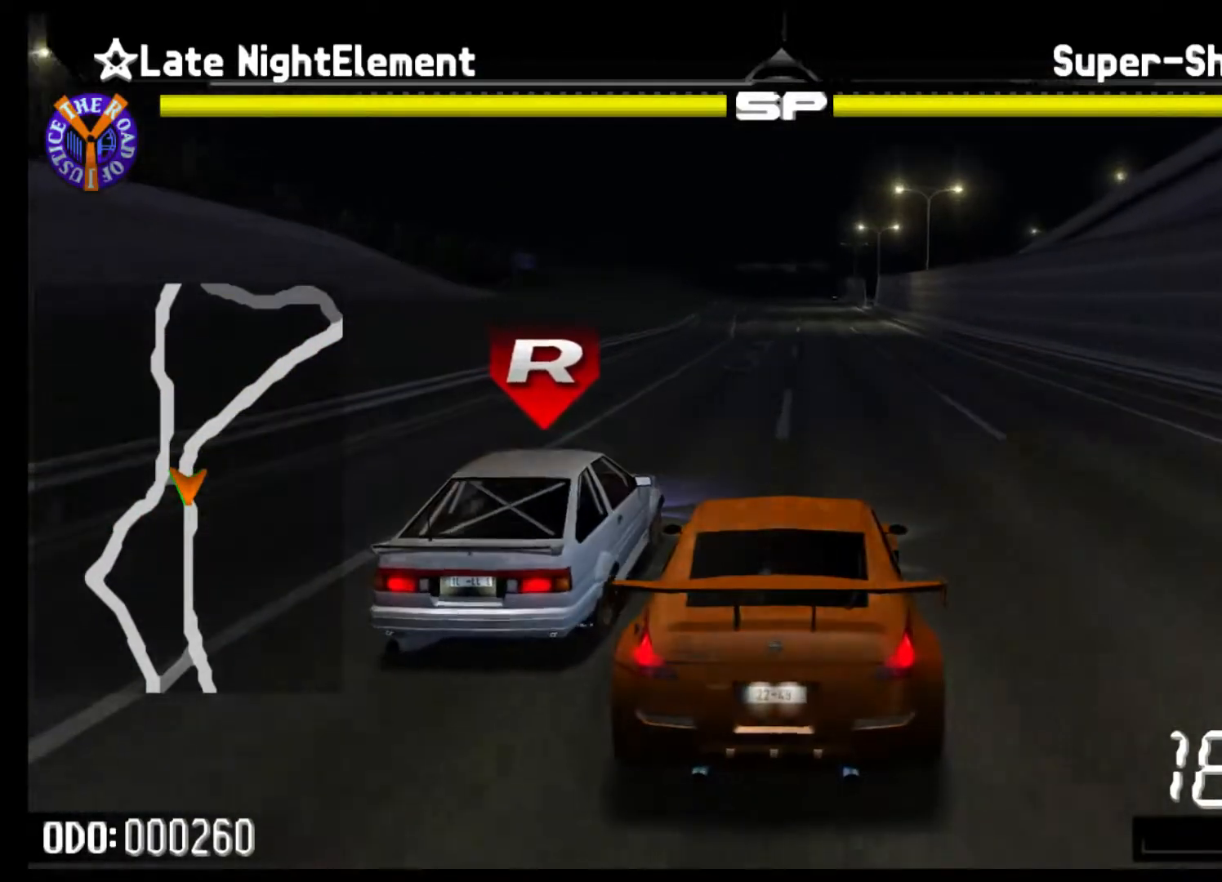
{"buttons": ["R2"], "left_stick": "center", "events": []}